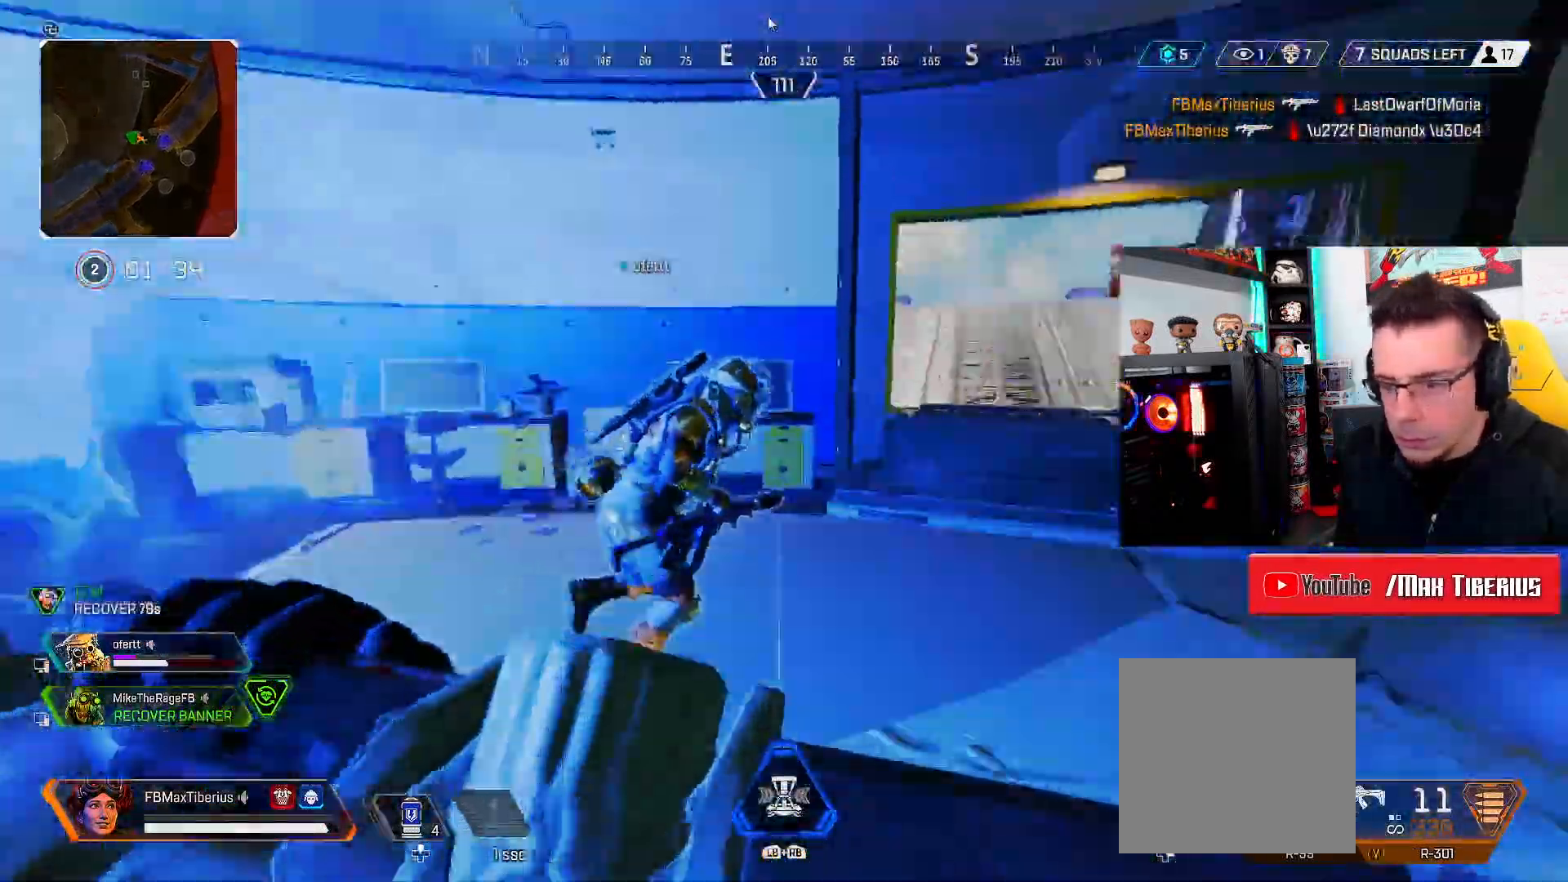
Gameplay with a controller (Xbox layout); each line is a JSON object with the inputs held at the frame after it. "events" lists button and stick changes between this image and that frame as [ms after this image, input, new state], when the widget could be followed in between.
{"buttons": ["R2"], "left_stick": "right", "right_stick": "center", "events": [[133, "right_stick", "up"], [267, "right_stick", "center"], [300, "R2", "down"]]}
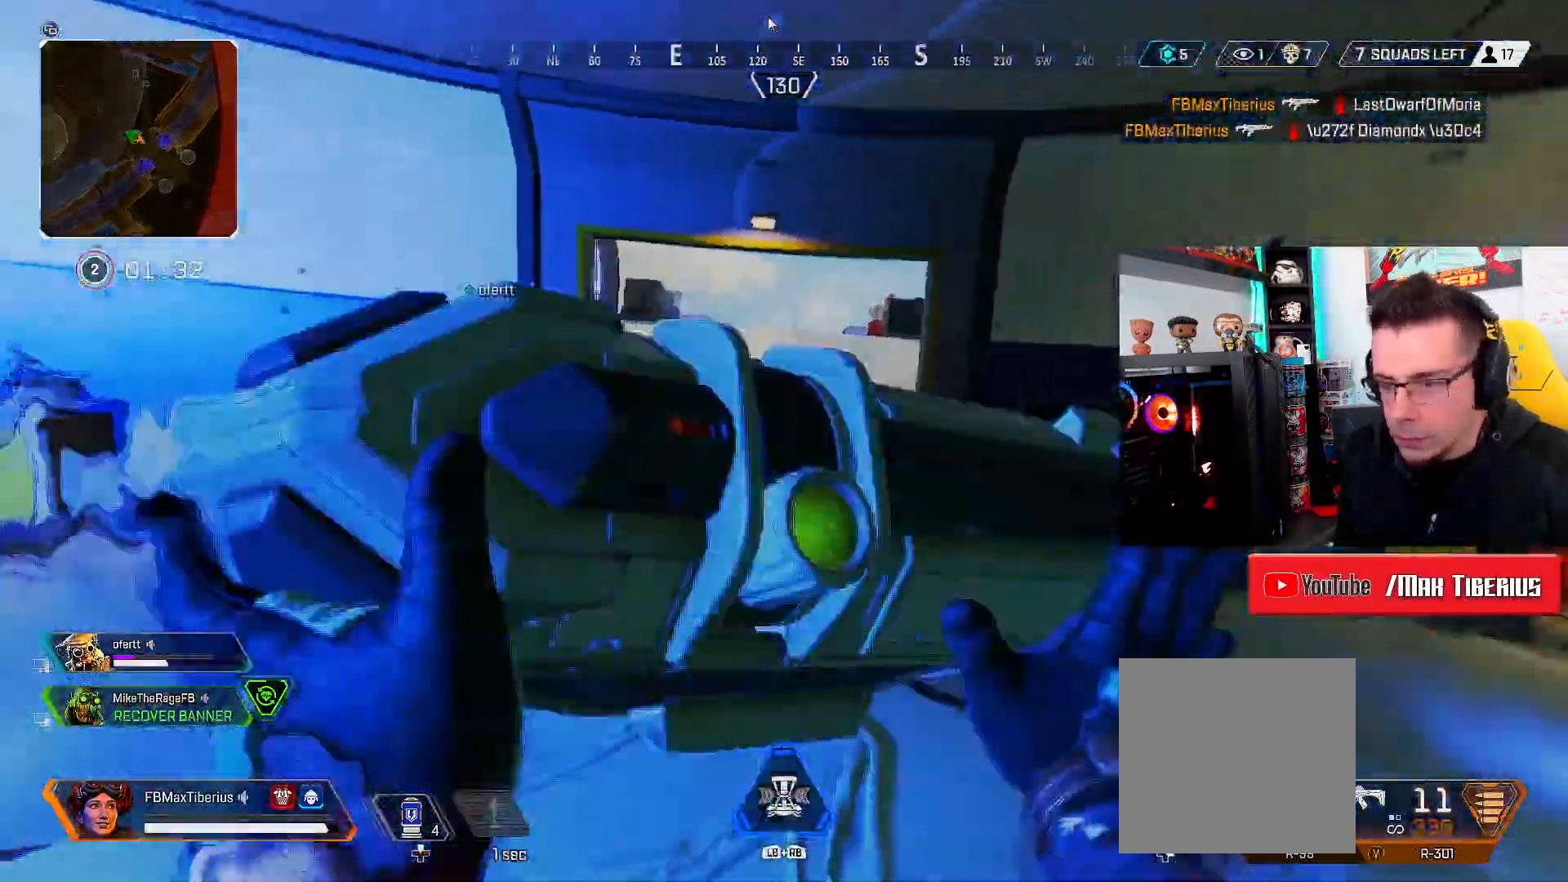
{"buttons": [], "left_stick": "right", "right_stick": "left", "events": [[134, "right_stick", "left"], [201, "right_stick", "down-left"], [267, "R2", "up"], [467, "right_stick", "left"]]}
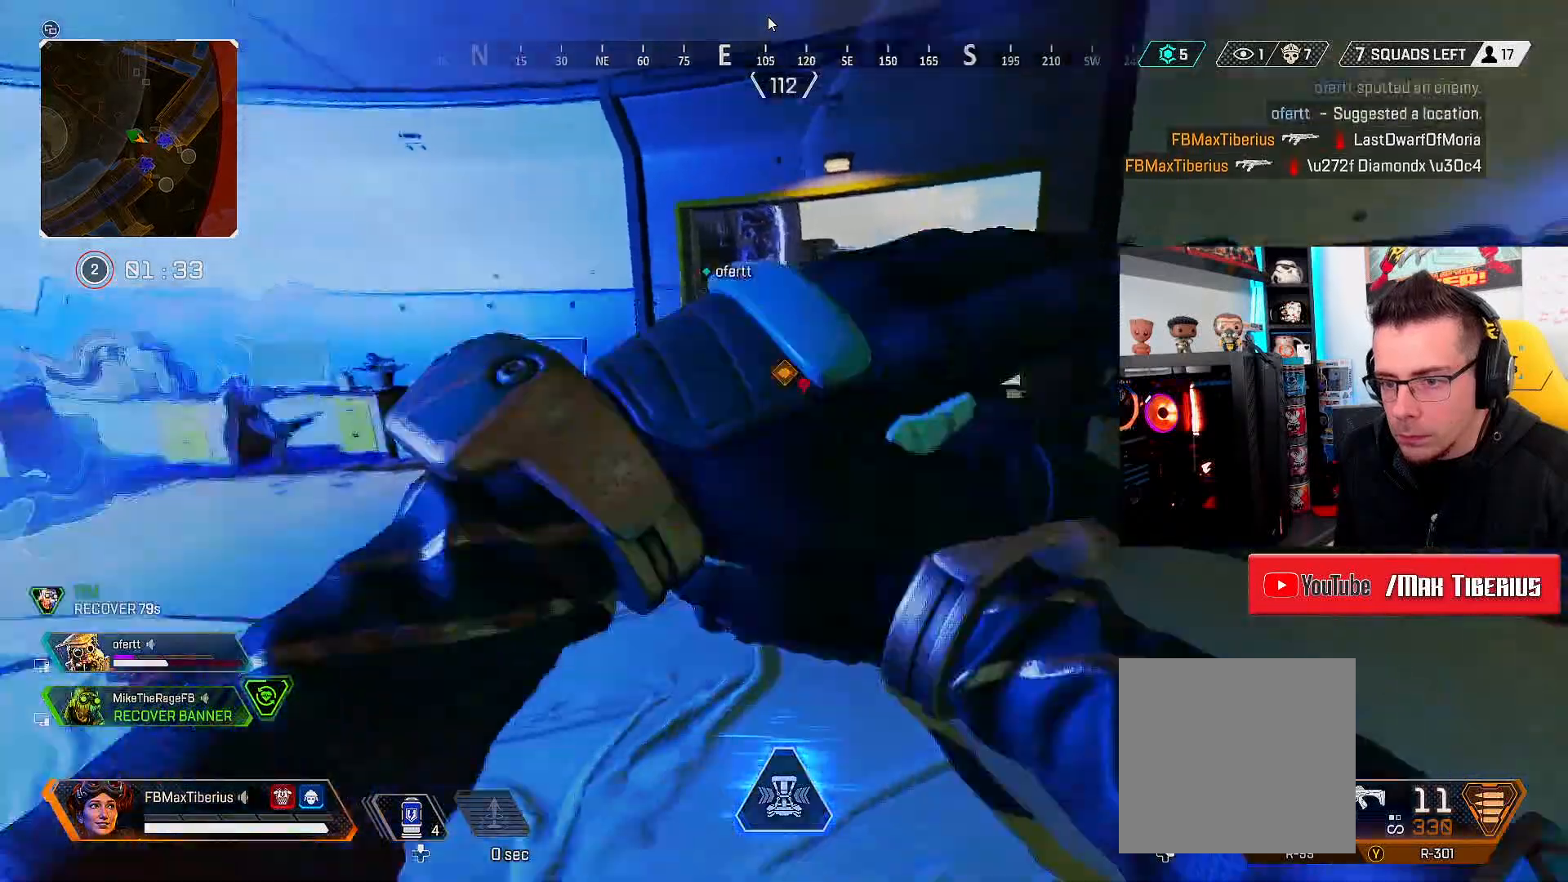
{"buttons": [], "left_stick": "down-right", "right_stick": "center", "events": [[200, "right_stick", "center"], [234, "left_stick", "down-right"], [334, "X", "down"], [400, "X", "up"]]}
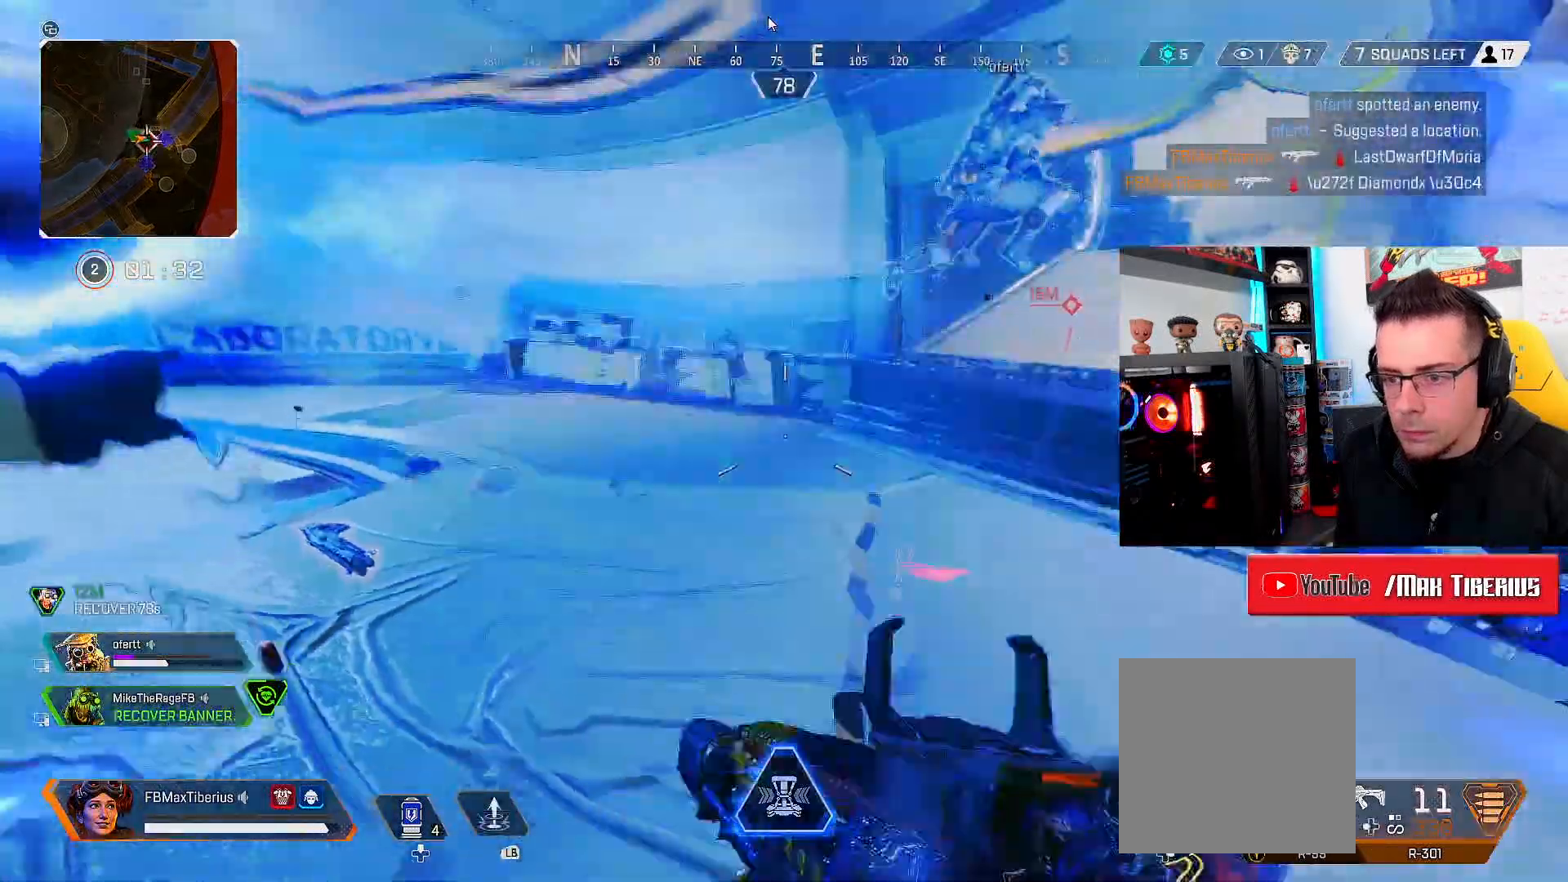
{"buttons": [], "left_stick": "down", "right_stick": "center", "events": [[67, "left_stick", "down"], [200, "right_stick", "left"], [400, "right_stick", "center"]]}
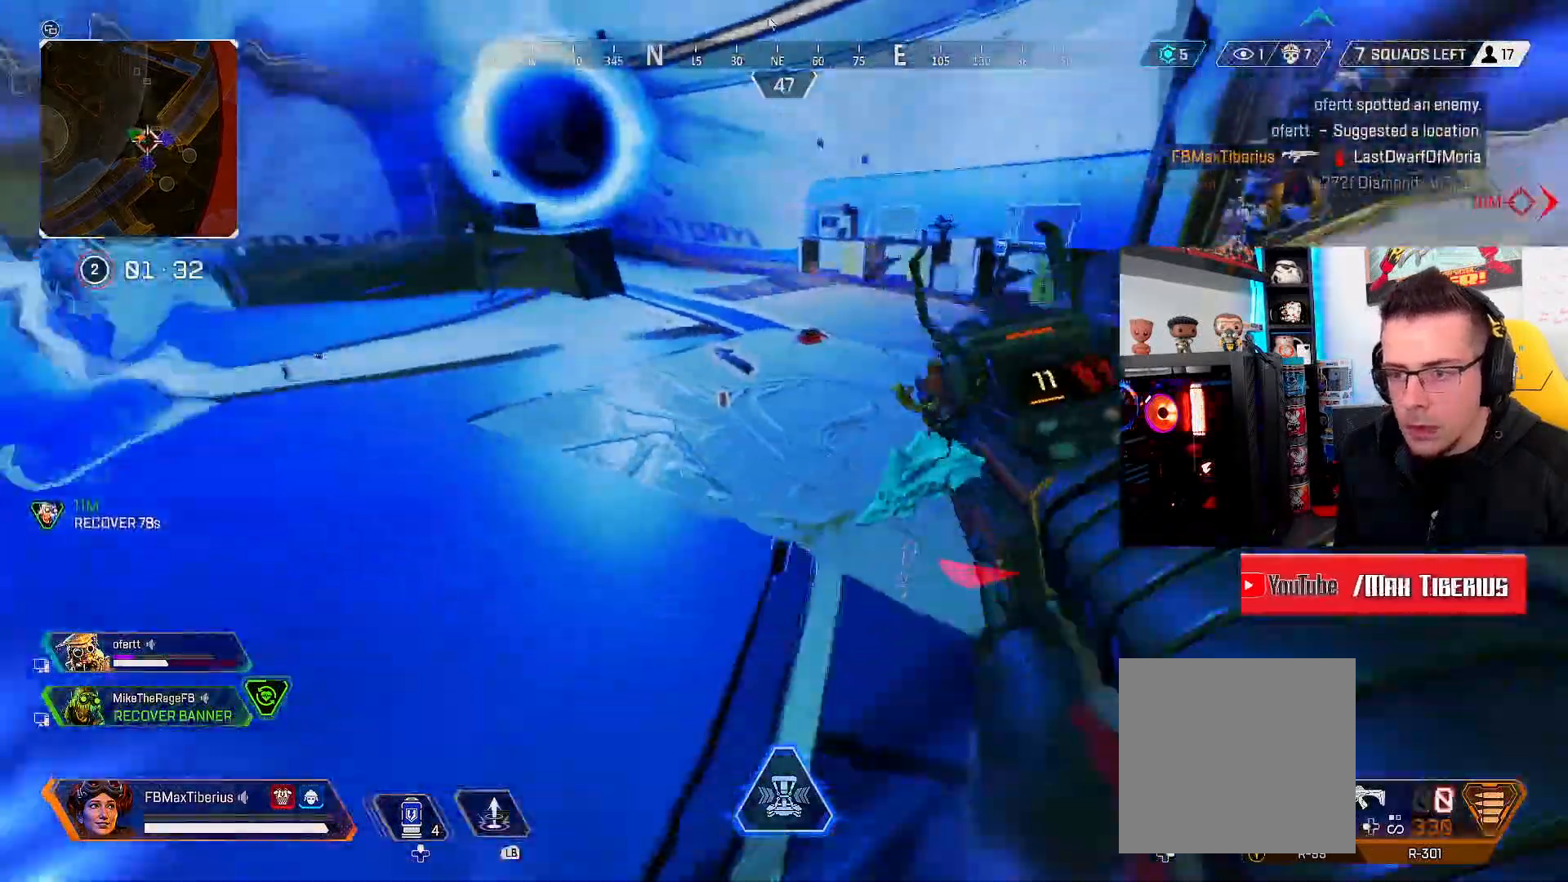
{"buttons": [], "left_stick": "down", "right_stick": "up-right", "events": [[34, "X", "down"], [134, "X", "up"], [200, "X", "down"], [300, "X", "up"], [500, "right_stick", "up-right"]]}
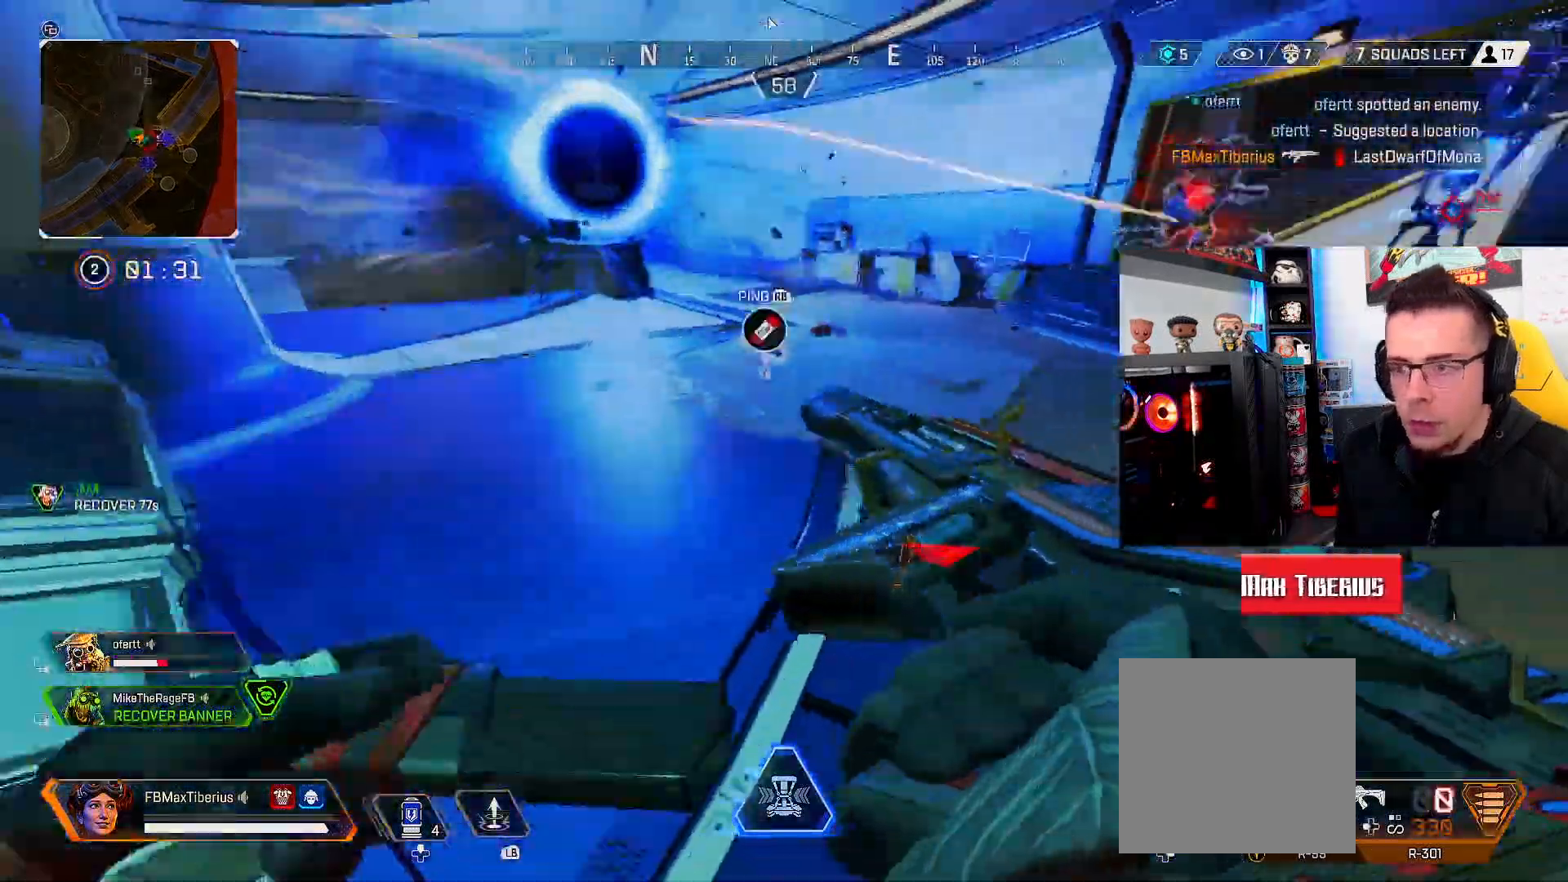
{"buttons": [], "left_stick": "down-left", "right_stick": "center", "events": [[100, "left_stick", "down-left"], [134, "right_stick", "center"]]}
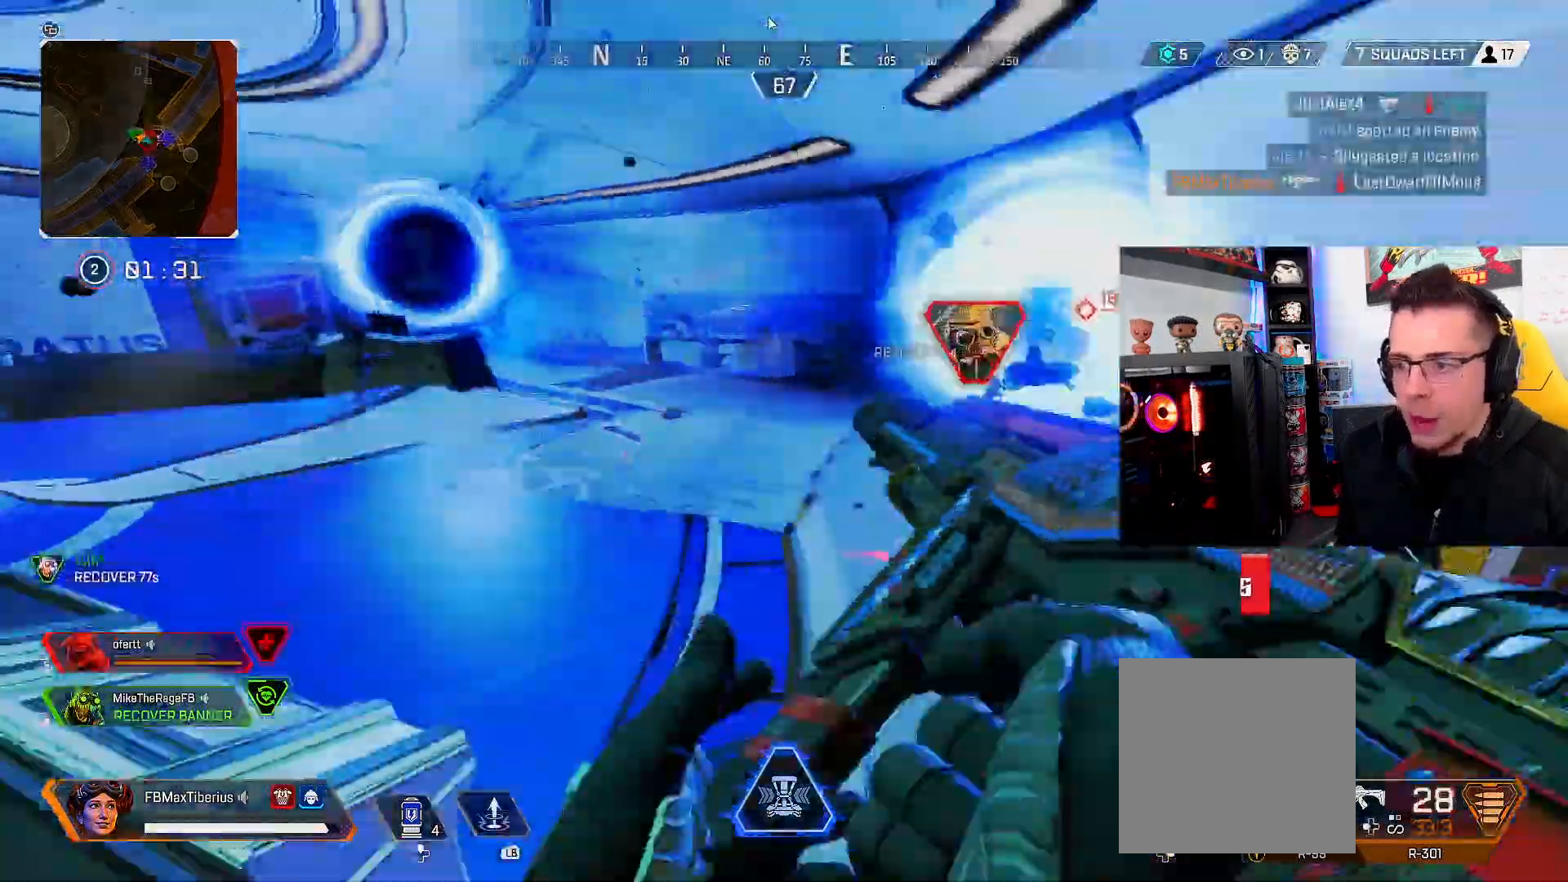
{"buttons": [], "left_stick": "down-left", "right_stick": "right", "events": [[100, "right_stick", "right"], [234, "right_stick", "center"], [500, "right_stick", "right"]]}
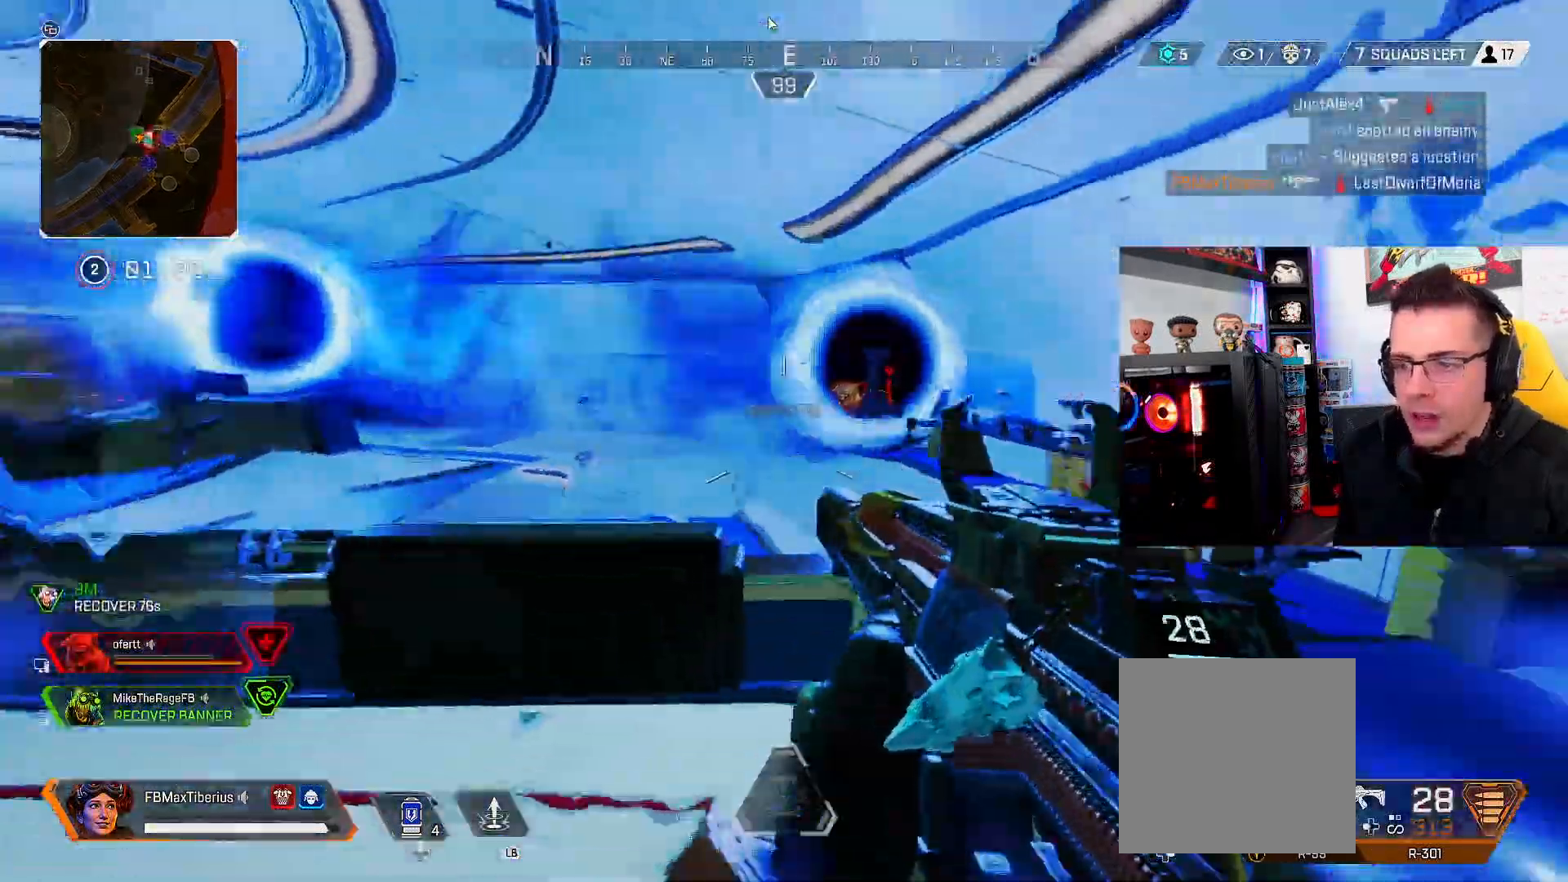
{"buttons": ["L3"], "left_stick": "up-right", "right_stick": "right", "events": [[200, "left_stick", "down-right"], [400, "left_stick", "up-right"], [500, "L3", "down"]]}
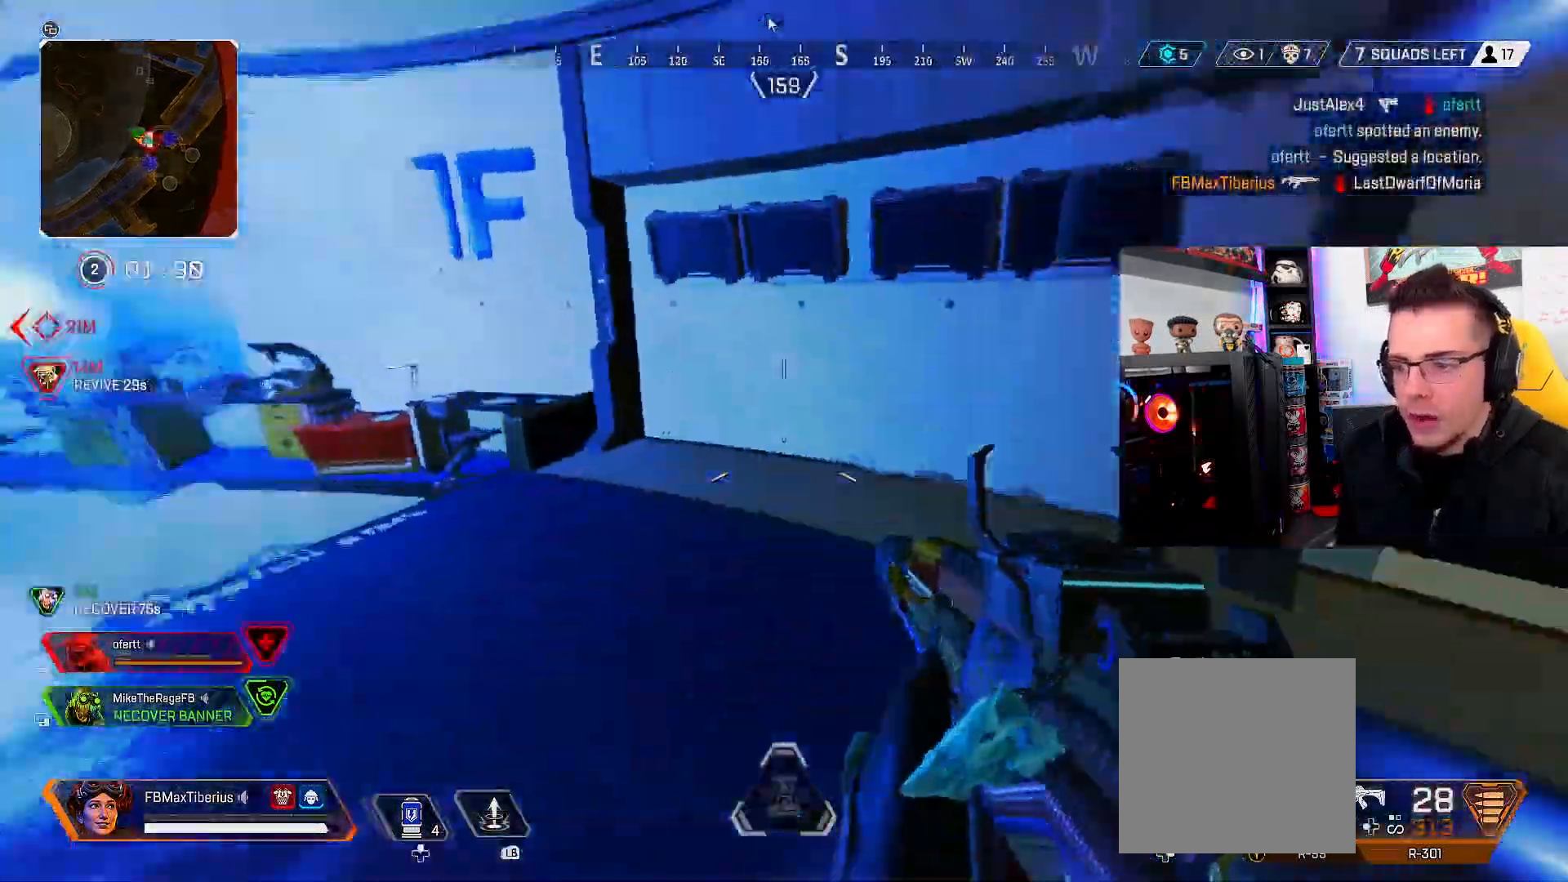
{"buttons": ["L3"], "left_stick": "up", "right_stick": "center", "events": [[367, "right_stick", "center"], [400, "left_stick", "up"]]}
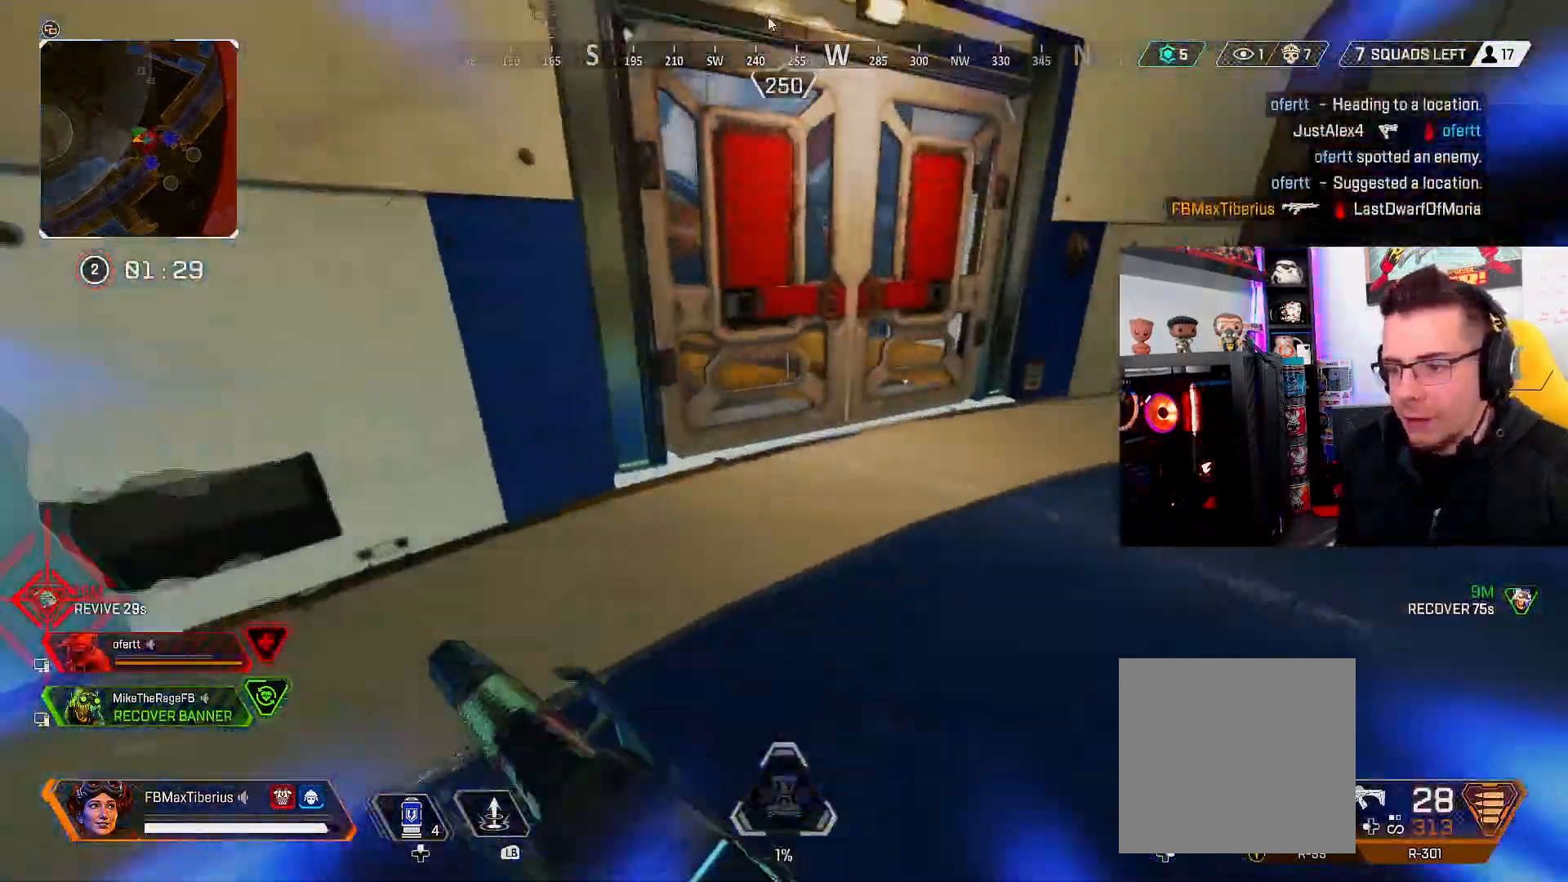
{"buttons": ["L3"], "left_stick": "up", "right_stick": "center", "events": [[334, "X", "down"], [434, "X", "up"]]}
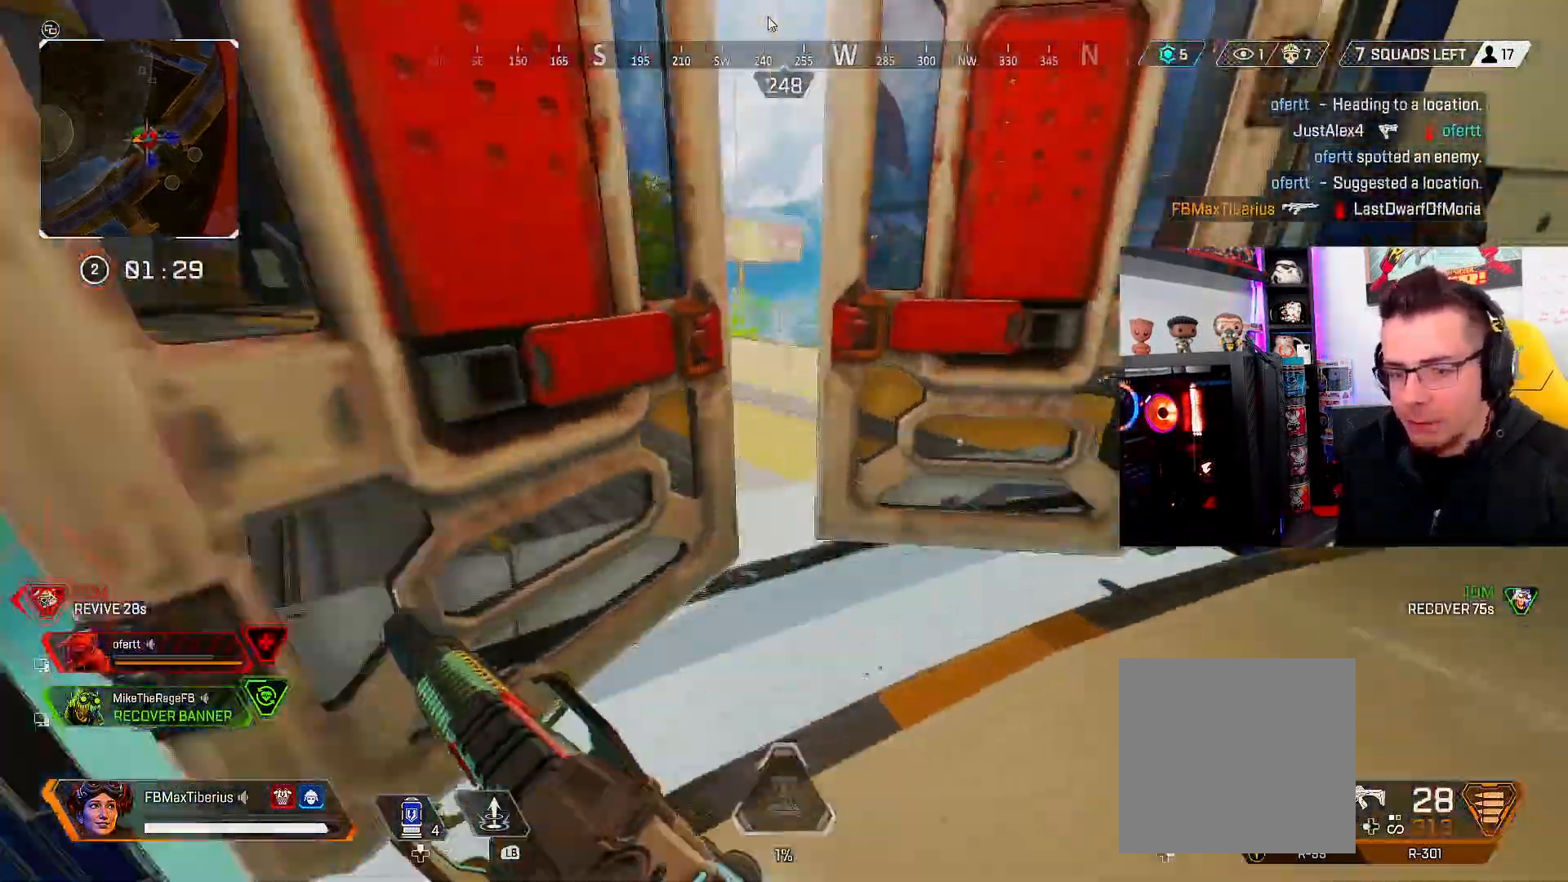
{"buttons": [], "left_stick": "right", "right_stick": "left", "events": [[34, "right_stick", "left"], [234, "right_stick", "center"], [300, "right_stick", "left"], [467, "L3", "up"], [500, "left_stick", "right"]]}
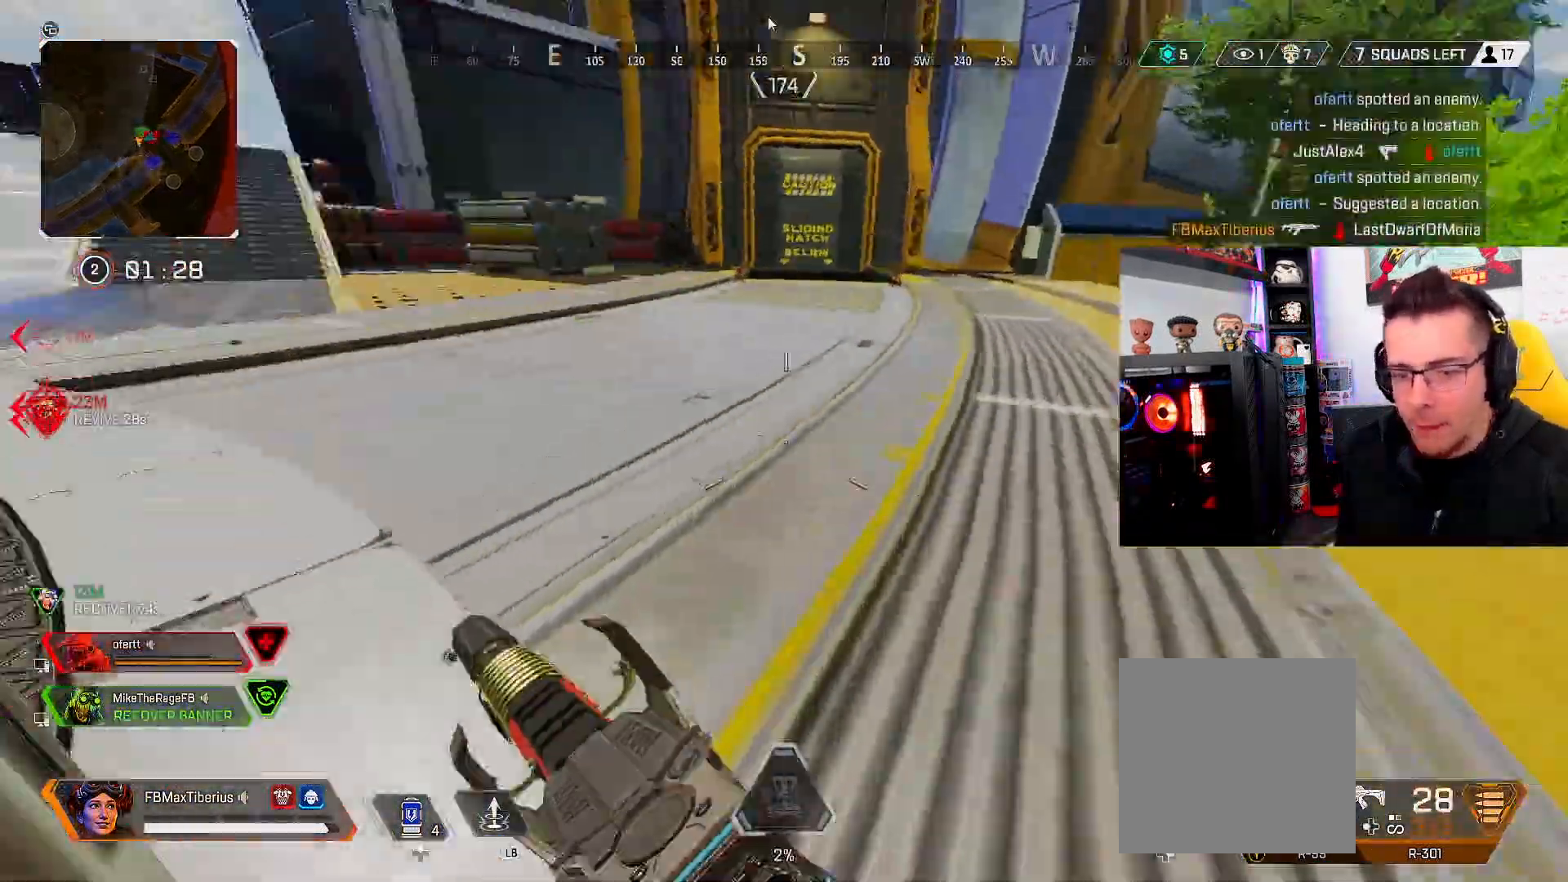
{"buttons": [], "left_stick": "down-left", "right_stick": "center", "events": [[67, "left_stick", "center"], [134, "DPAD_UP", "down"], [200, "DPAD_UP", "up"], [434, "left_stick", "down-left"], [434, "right_stick", "center"]]}
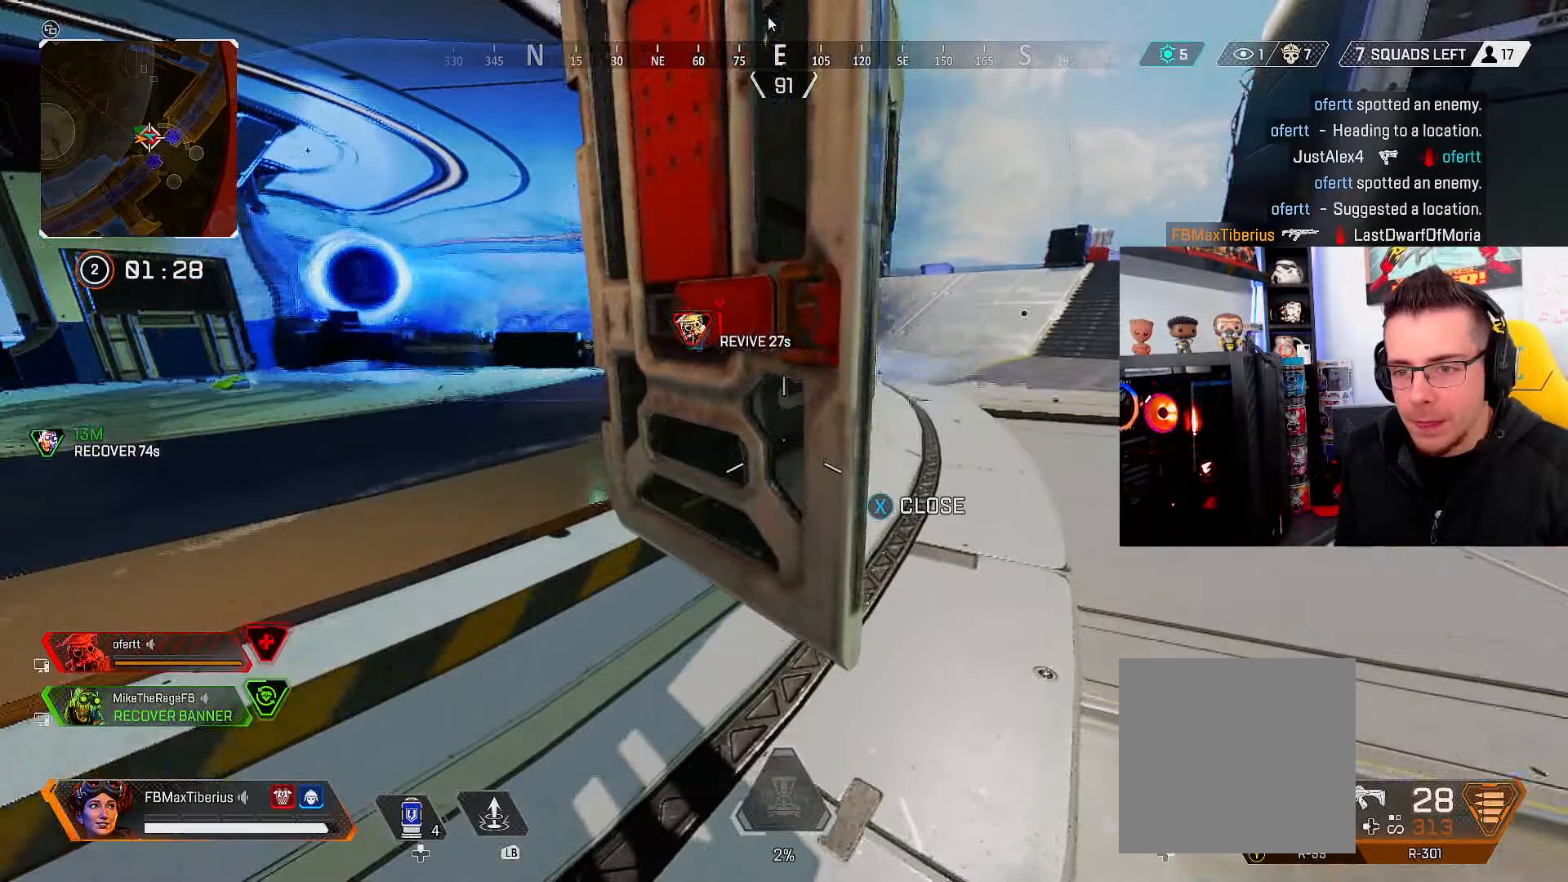
{"buttons": [], "left_stick": "up-right", "right_stick": "center", "events": [[367, "left_stick", "up-left"], [467, "left_stick", "up-right"]]}
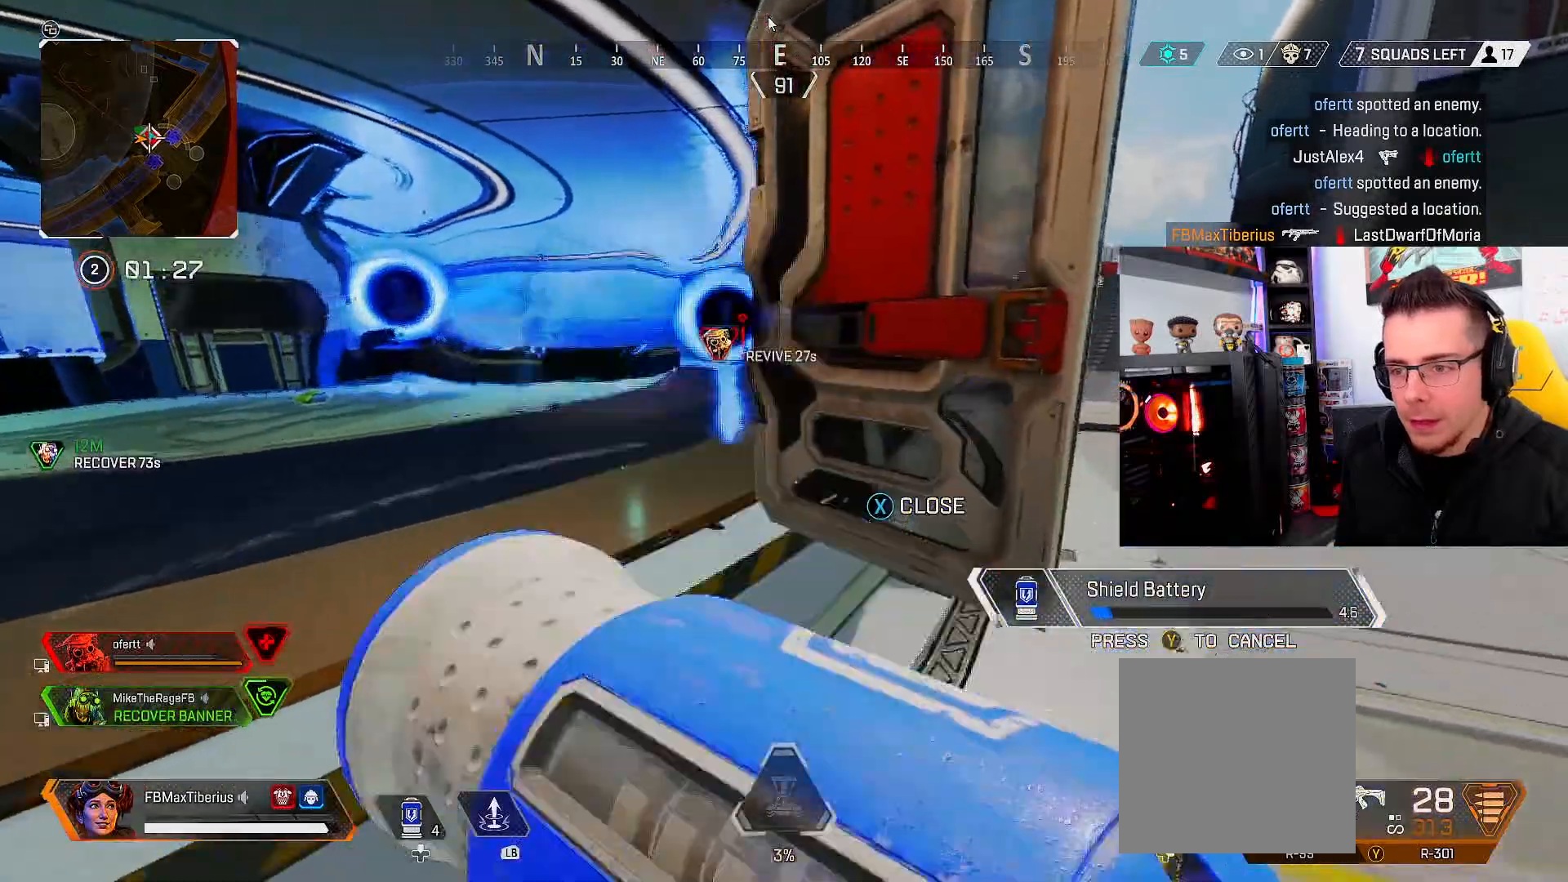
{"buttons": [], "left_stick": "up-right", "right_stick": "left", "events": [[433, "right_stick", "left"]]}
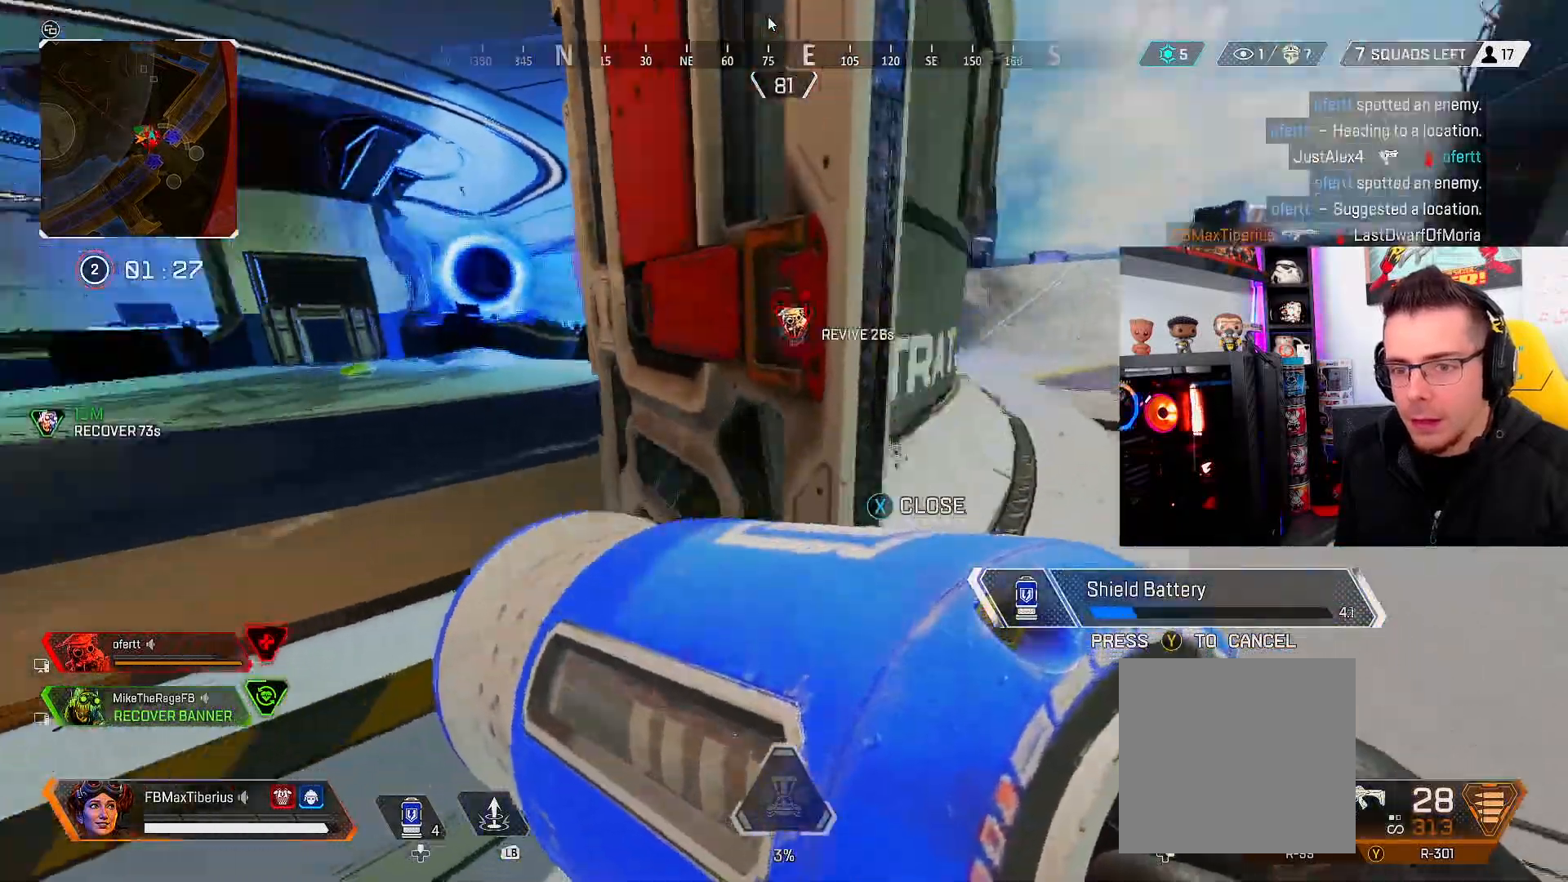
{"buttons": [], "left_stick": "left", "right_stick": "center", "events": [[67, "right_stick", "center"], [133, "left_stick", "left"]]}
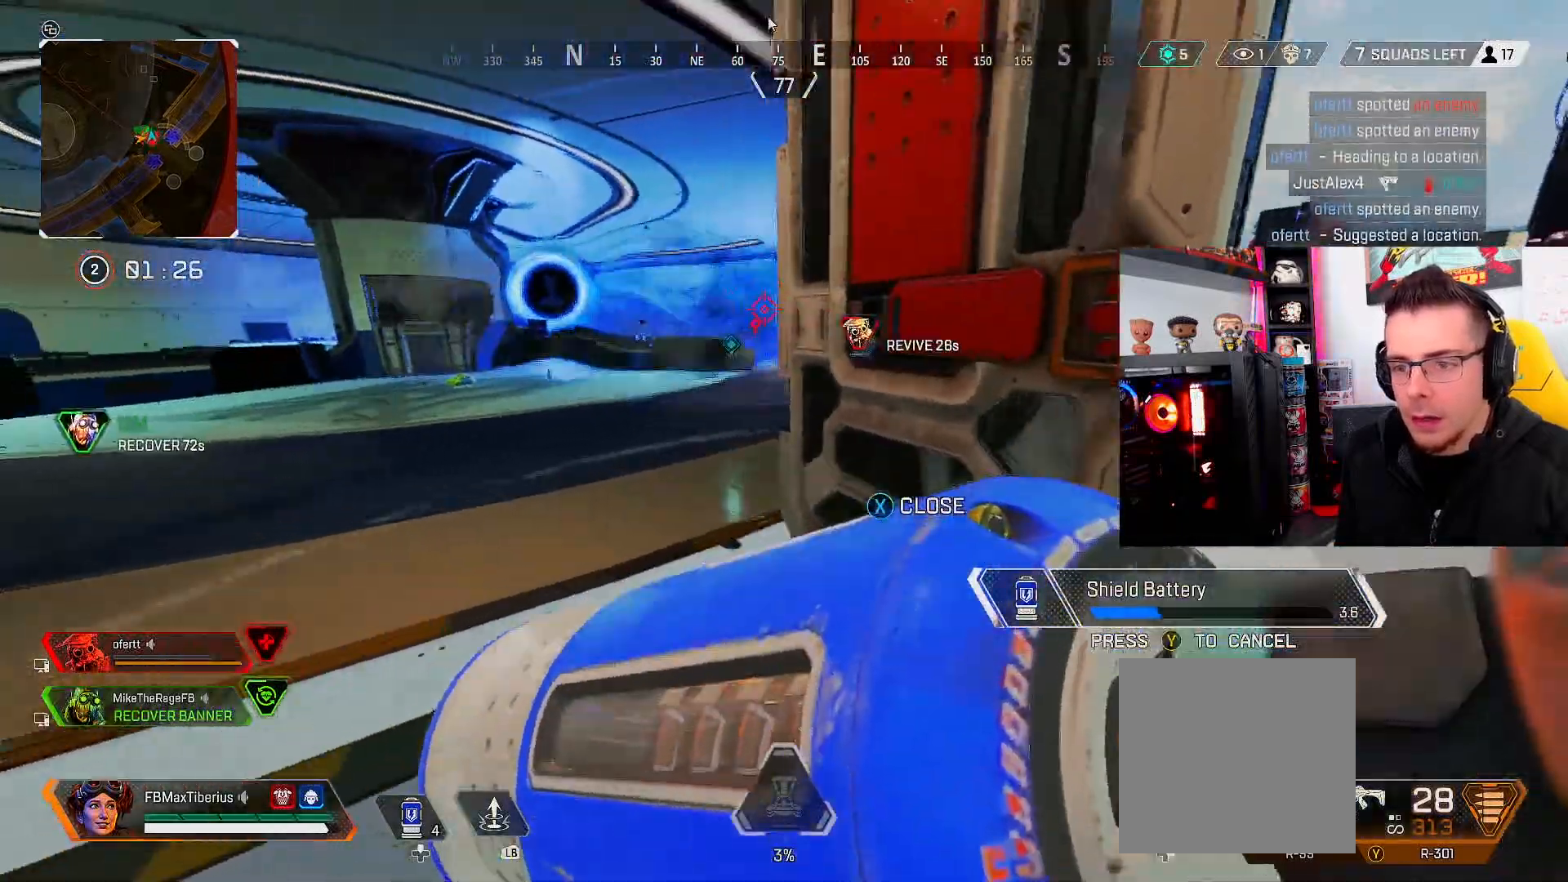
{"buttons": [], "left_stick": "down-left", "right_stick": "center", "events": [[167, "left_stick", "down-left"]]}
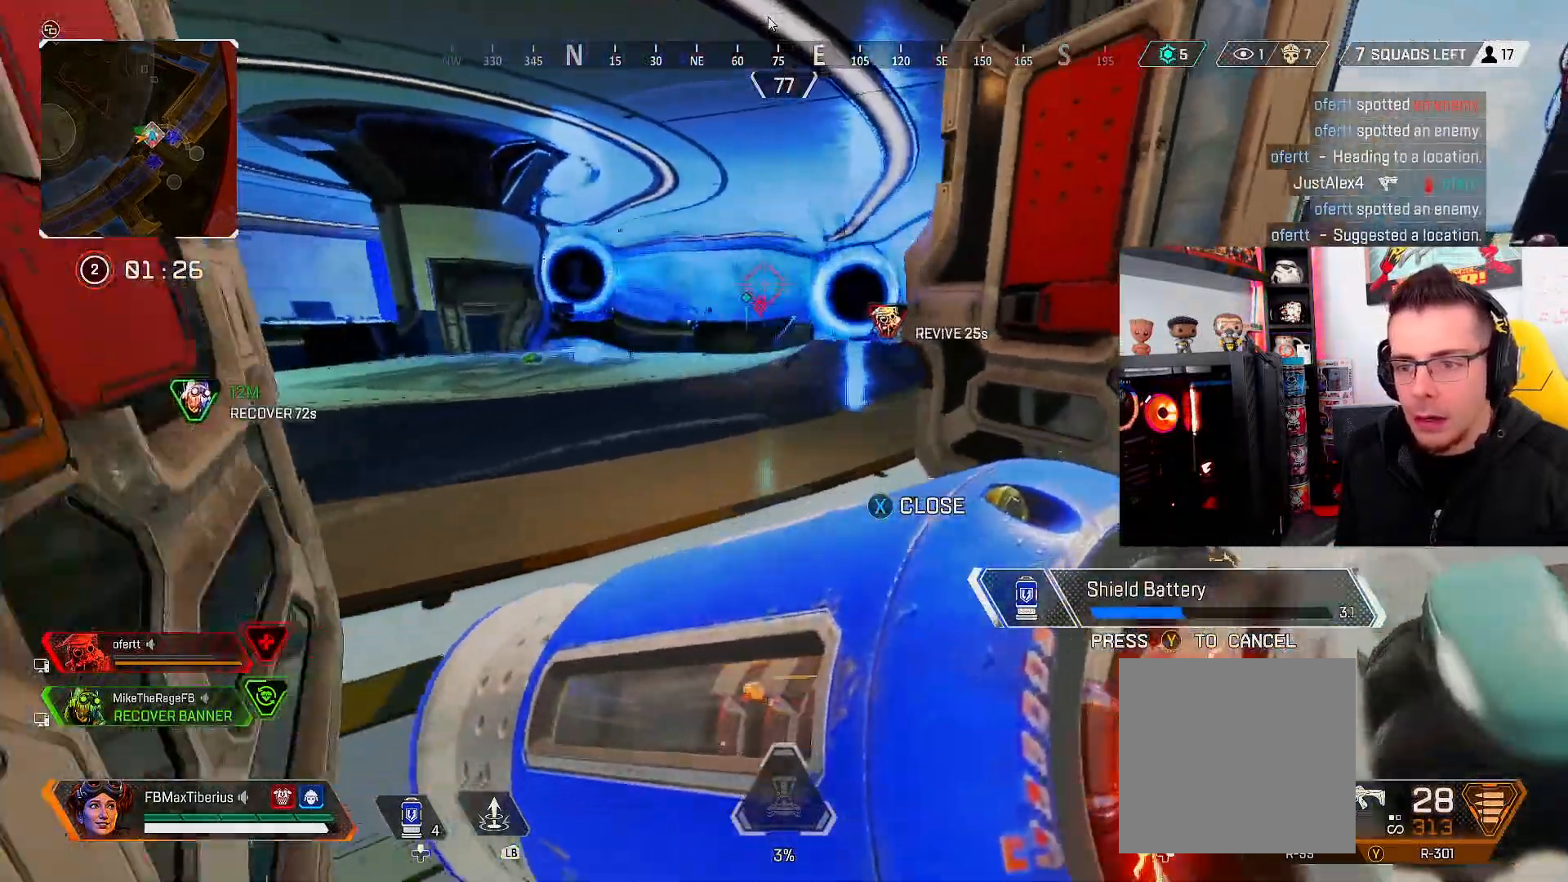
{"buttons": [], "left_stick": "up-right", "right_stick": "center", "events": [[400, "left_stick", "up-left"], [500, "left_stick", "up-right"]]}
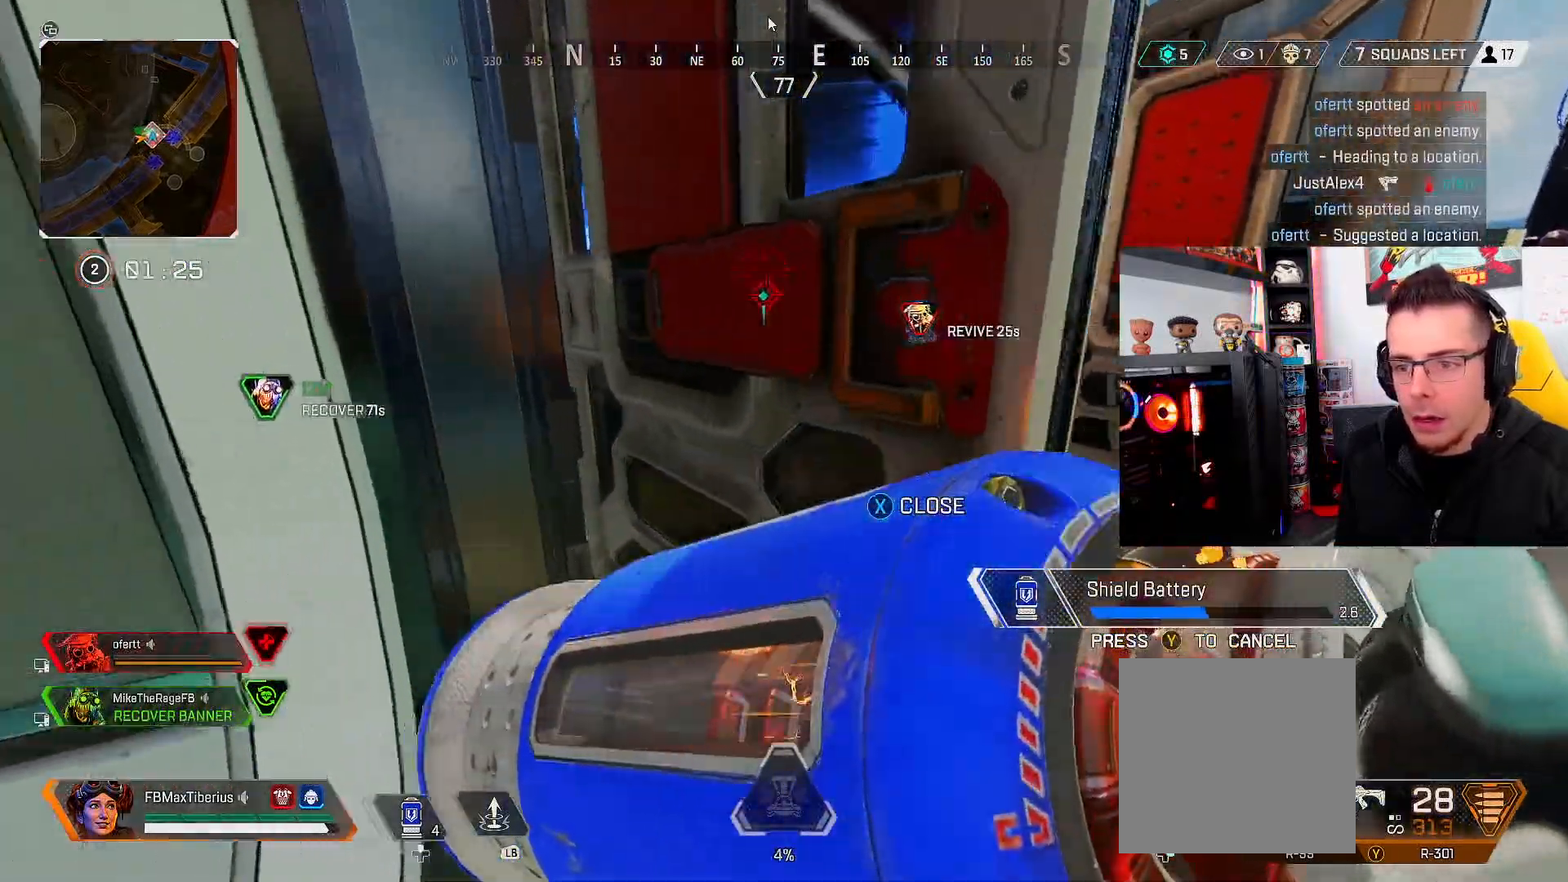
{"buttons": [], "left_stick": "right", "right_stick": "center", "events": [[100, "left_stick", "right"]]}
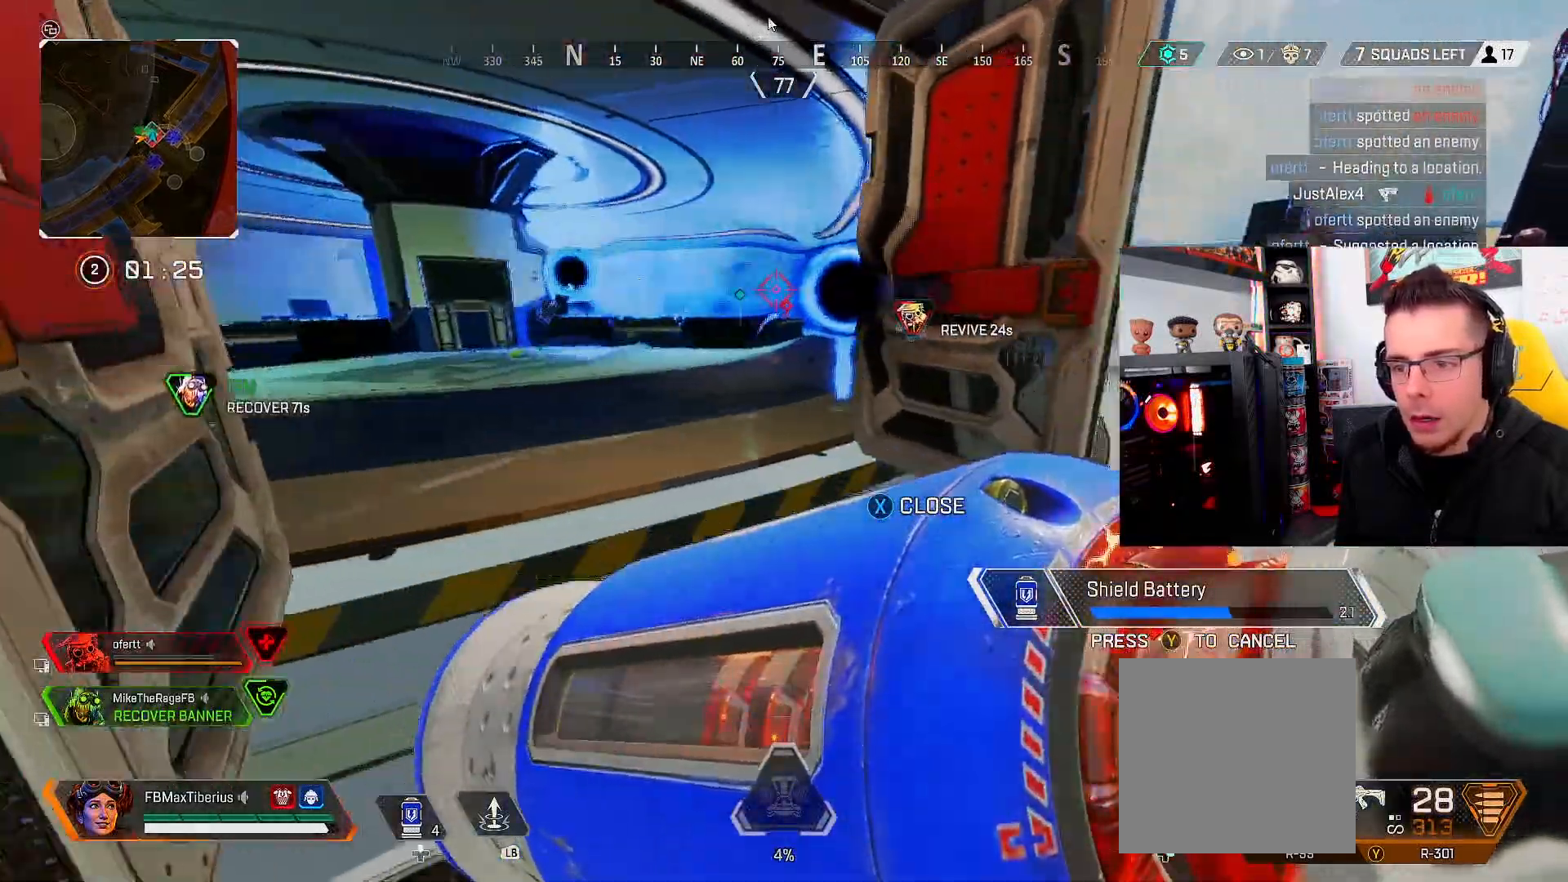
{"buttons": [], "left_stick": "right", "right_stick": "center", "events": []}